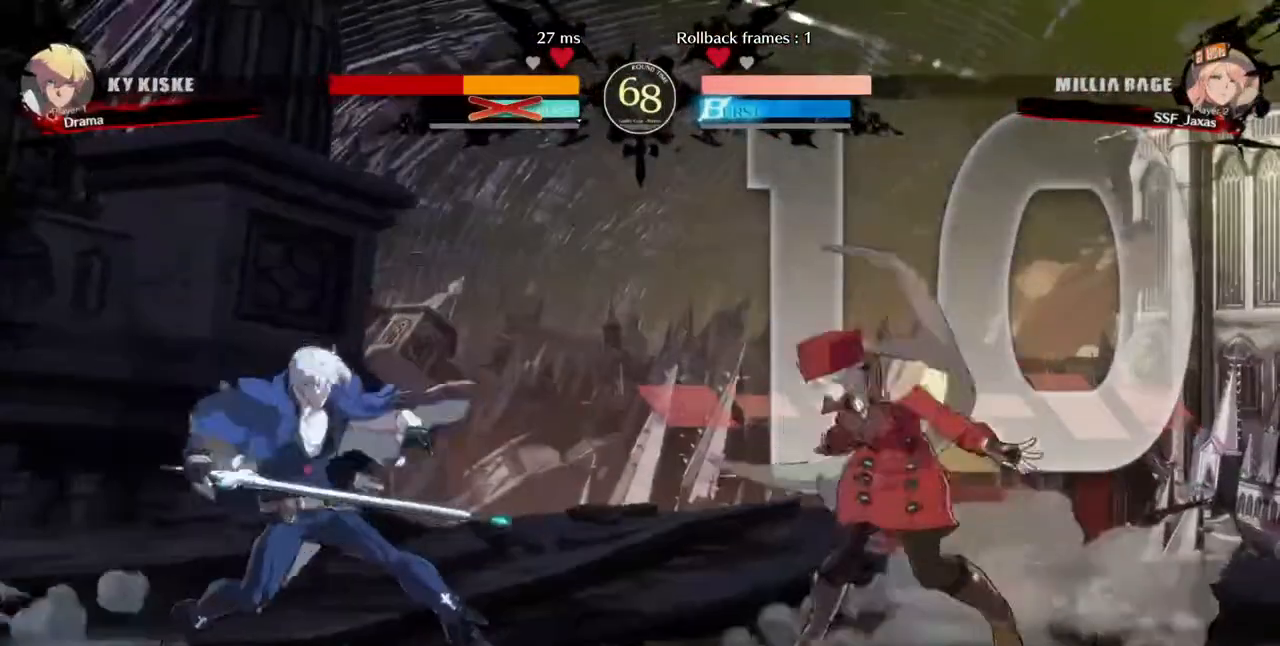
Gameplay with a controller (arcade stick); each line is a JSON object with the inputs held at the frame after it (dt_ms = milliseconds from this image to that frame). "events" lists button and stick changes between this image and that frame as [ms after this image, input, new state], when the widget could be followed in between. Not read: DPAD_DOWN L3 R3 SELECT START.
{"dt_ms": 480, "buttons": ["DPAD_RIGHT"], "events": [[440, "DPAD_RIGHT", "down"]]}
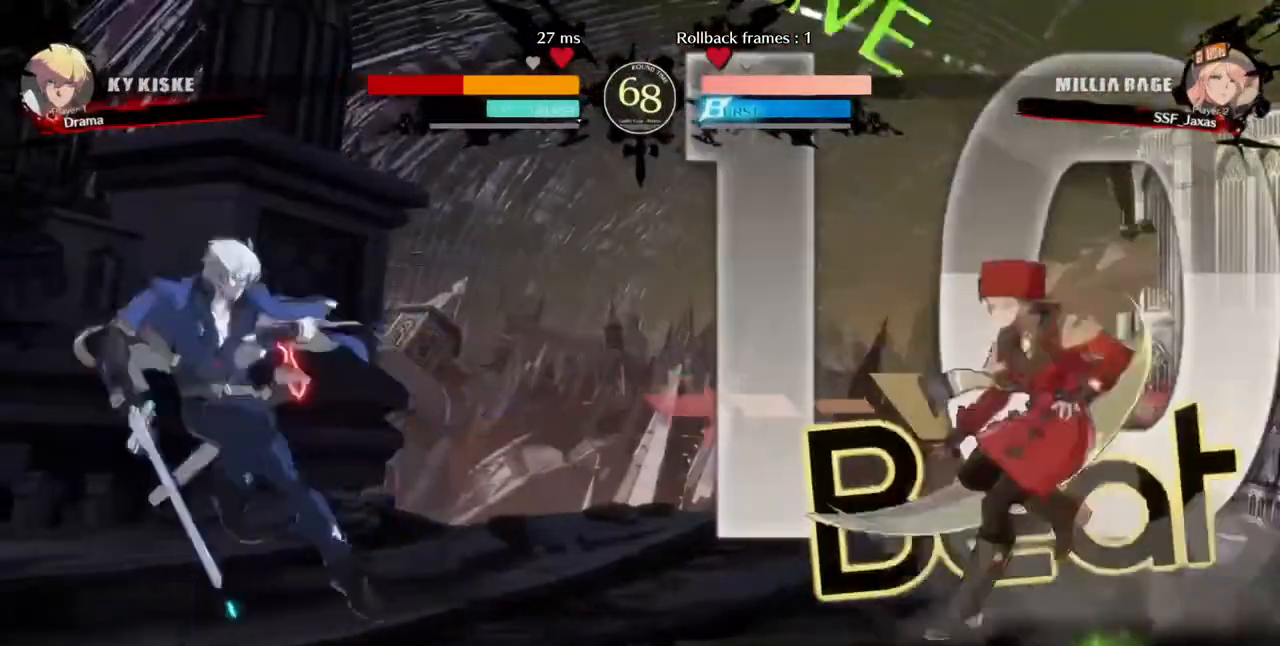
{"dt_ms": 520, "buttons": ["DPAD_RIGHT"], "events": [[240, "DPAD_LEFT", "down"], [240, "DPAD_RIGHT", "up"], [400, "DPAD_LEFT", "up"], [440, "DPAD_RIGHT", "down"]]}
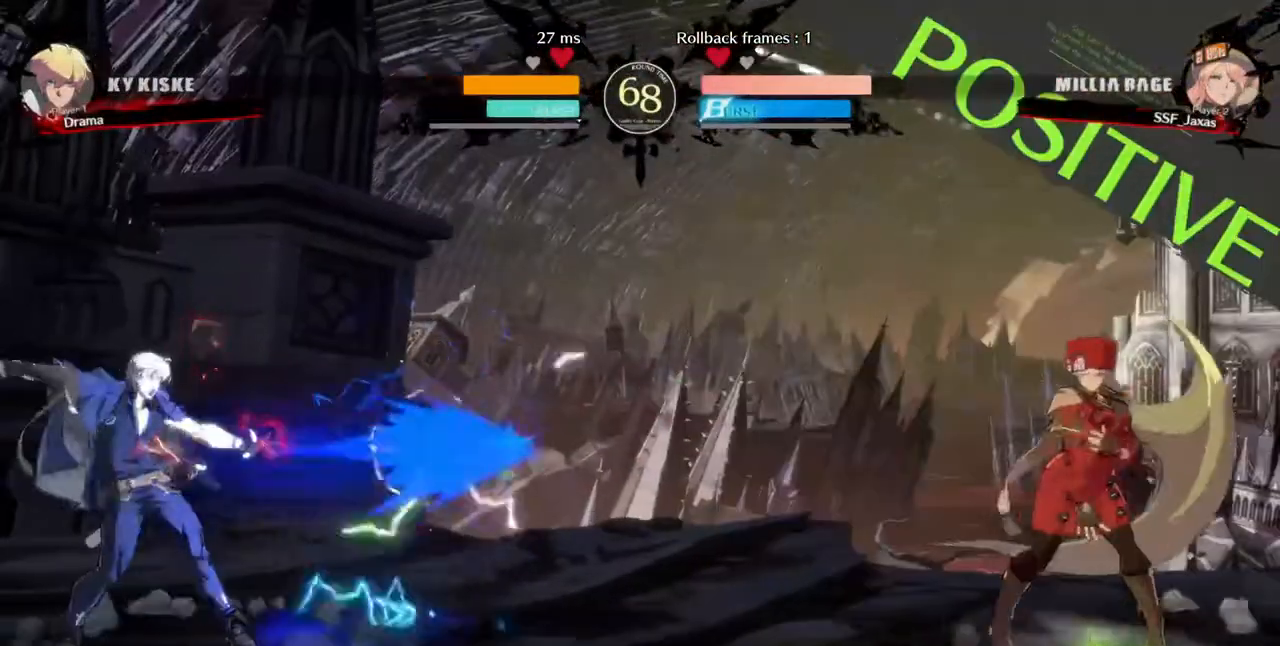
{"dt_ms": 480, "buttons": [], "events": [[240, "DPAD_RIGHT", "up"], [240, "DPAD_UP", "down"], [280, "DPAD_LEFT", "down"], [320, "DPAD_UP", "up"], [360, "DPAD_LEFT", "up"]]}
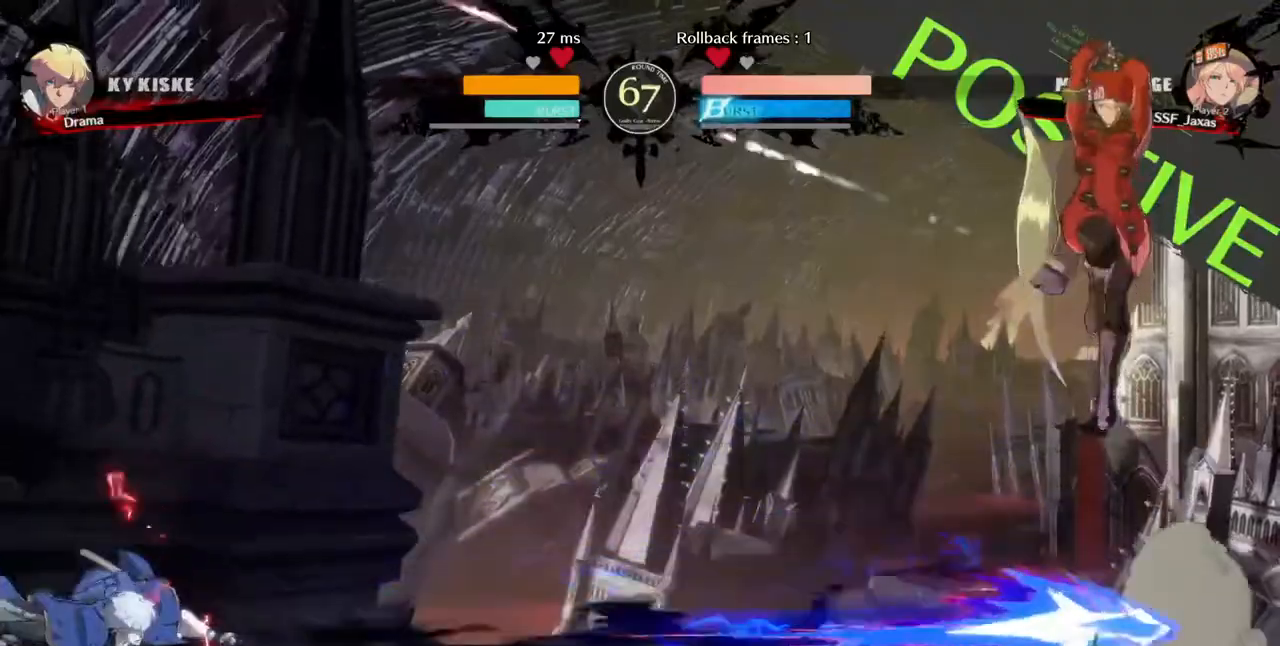
{"dt_ms": 1000, "buttons": ["R1", "DPAD_LEFT"]}
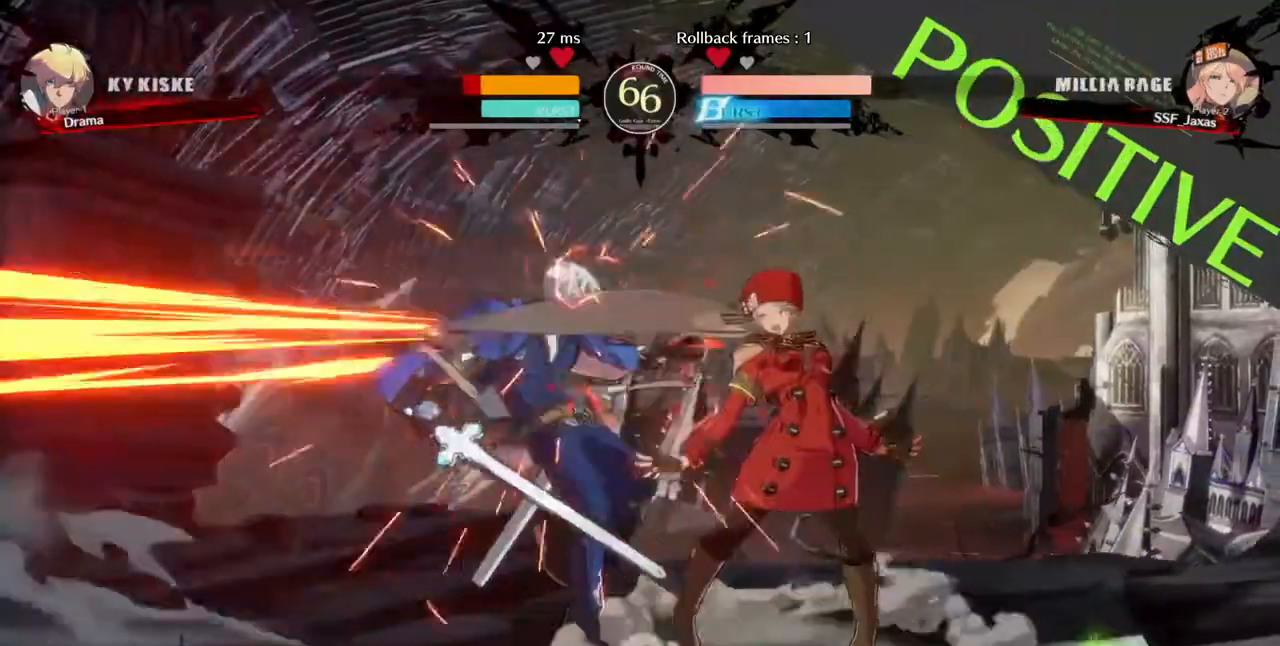
{"dt_ms": 520, "buttons": [], "events": [[120, "R1", "up"], [200, "DPAD_LEFT", "up"]]}
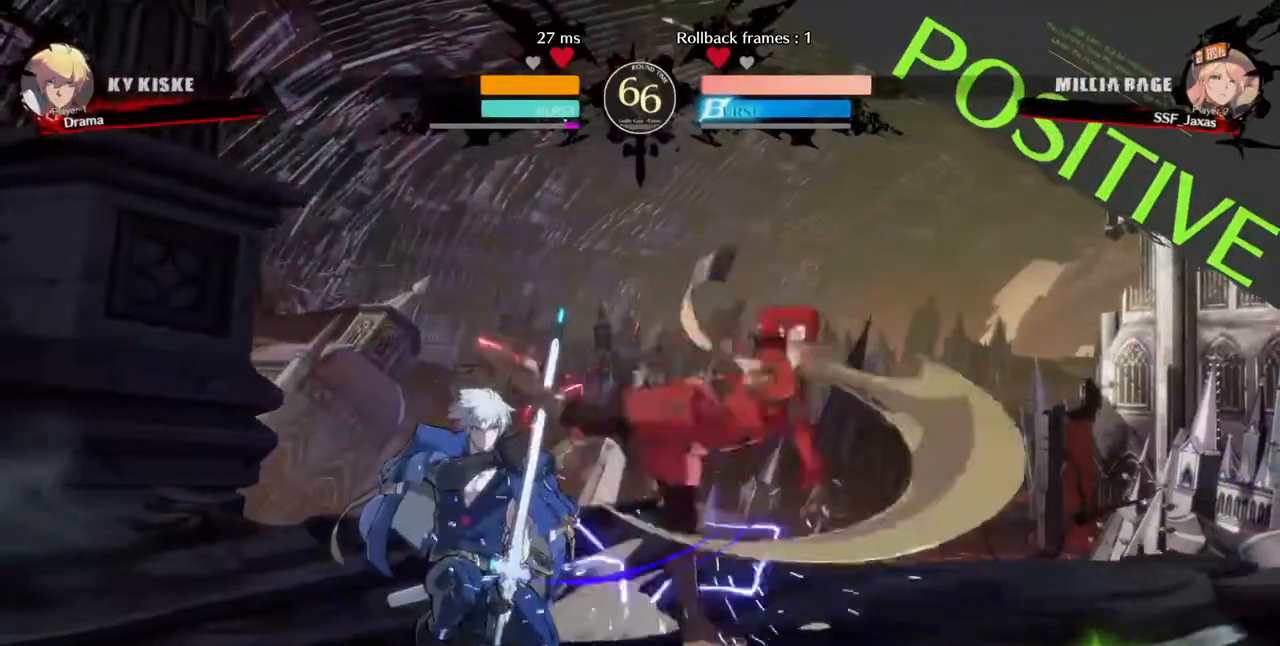
{"dt_ms": 480, "buttons": ["CROSS", "DPAD_RIGHT"]}
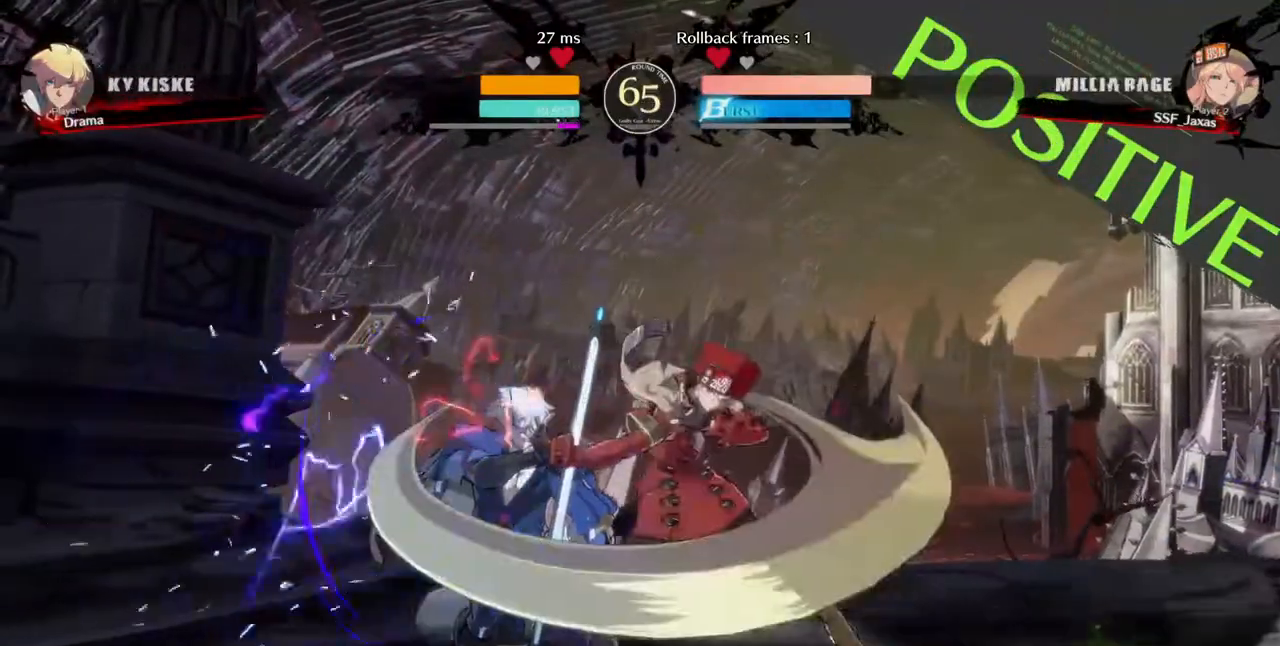
{"dt_ms": 520, "buttons": ["CIRCLE", "L1", "DPAD_LEFT"], "events": [[120, "CROSS", "up"], [160, "DPAD_RIGHT", "up"], [240, "DPAD_LEFT", "down"], [400, "CIRCLE", "down"], [400, "L1", "down"]]}
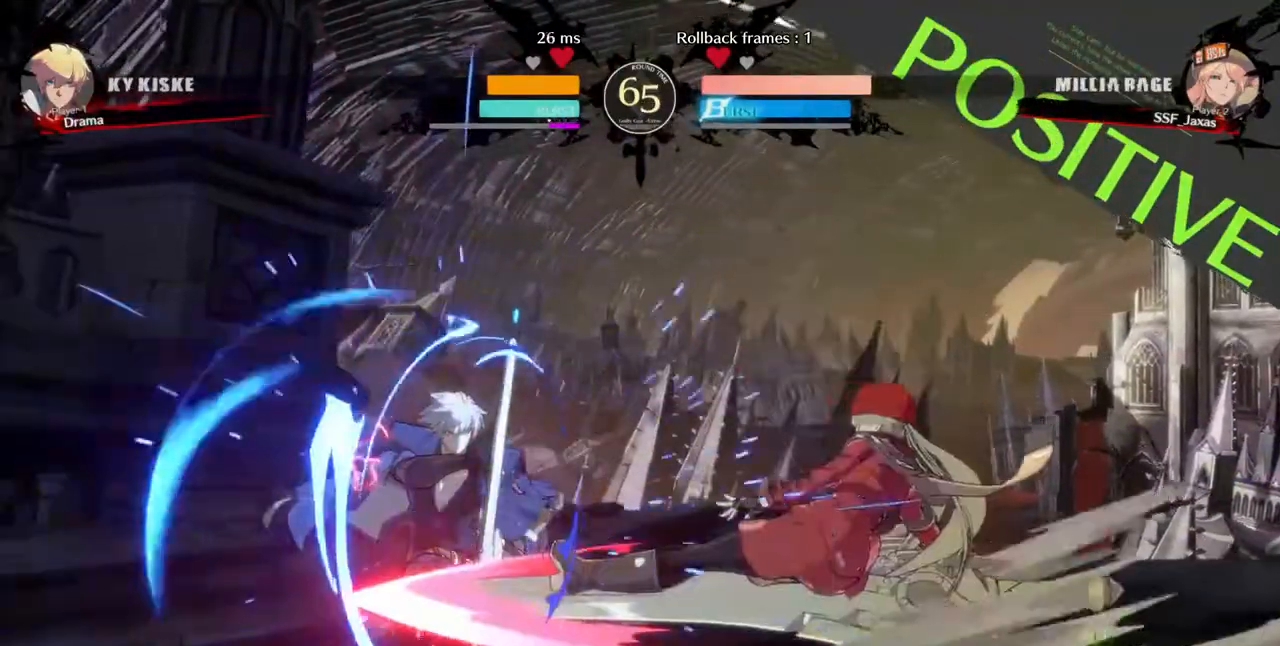
{"dt_ms": 480, "buttons": [], "events": [[40, "L1", "up"], [80, "CIRCLE", "up"], [440, "DPAD_LEFT", "up"]]}
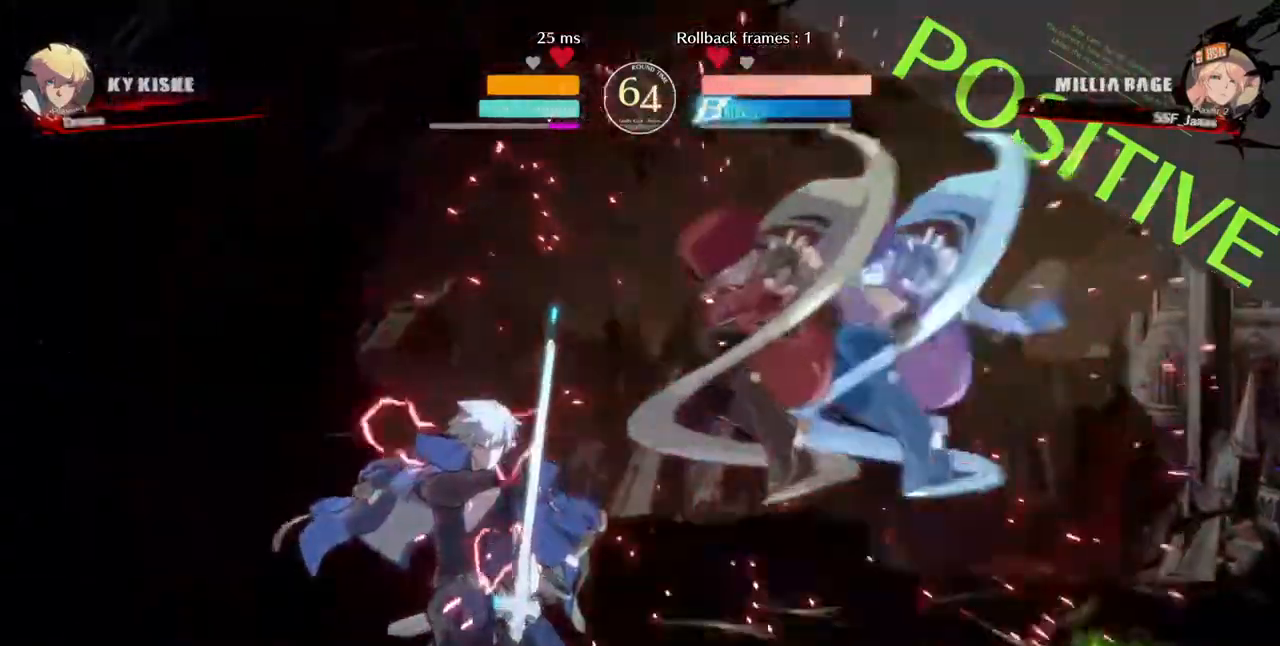
{"dt_ms": 520, "buttons": [], "events": [[400, "SQUARE", "down"], [480, "SQUARE", "up"]]}
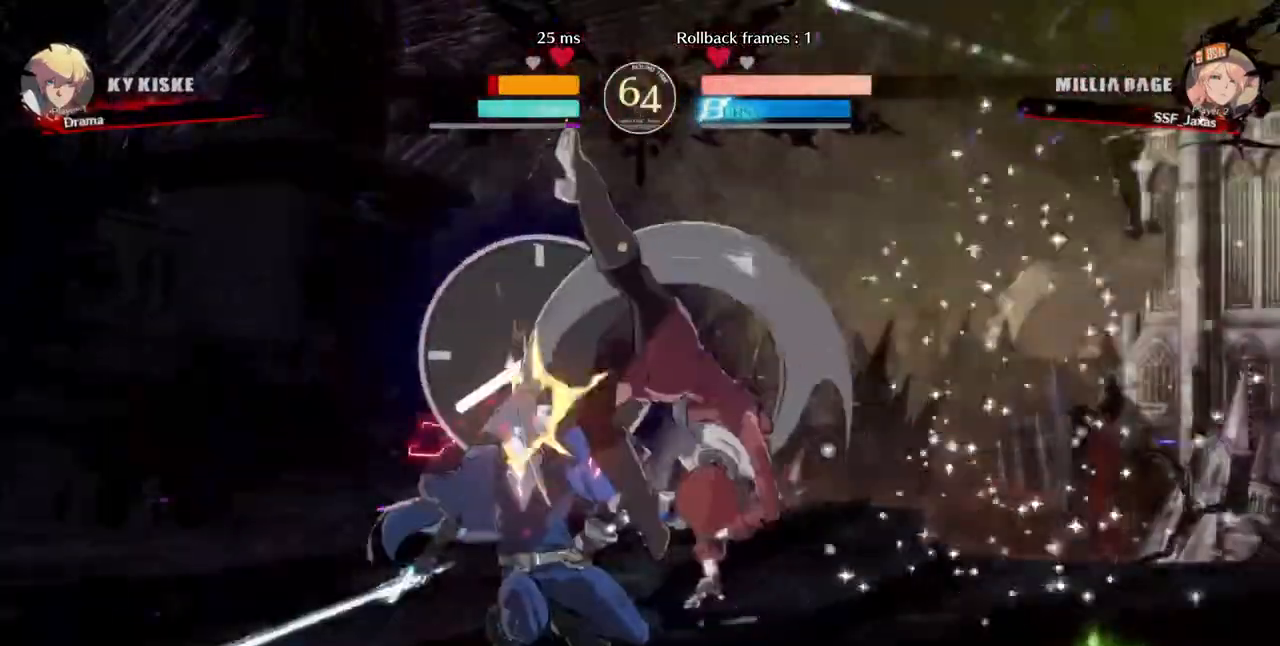
{"dt_ms": 480, "buttons": []}
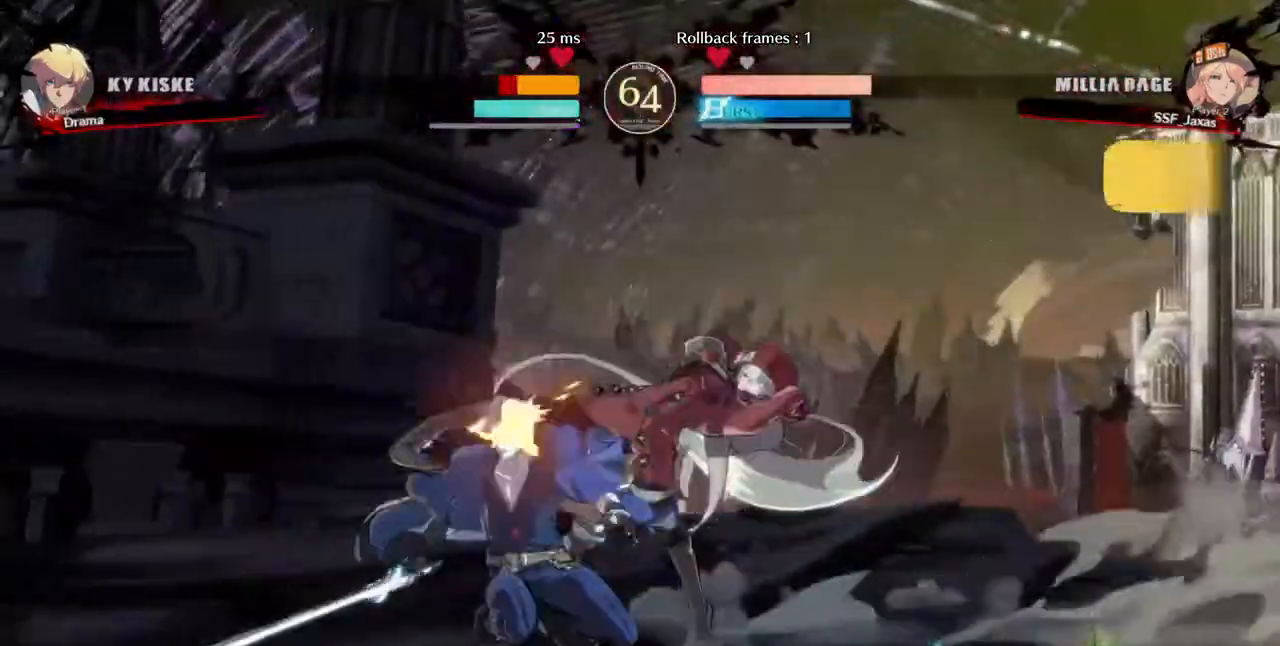
{"dt_ms": 520, "buttons": ["R2"], "events": [[280, "SQUARE", "down"], [400, "SQUARE", "up"], [440, "R2", "down"]]}
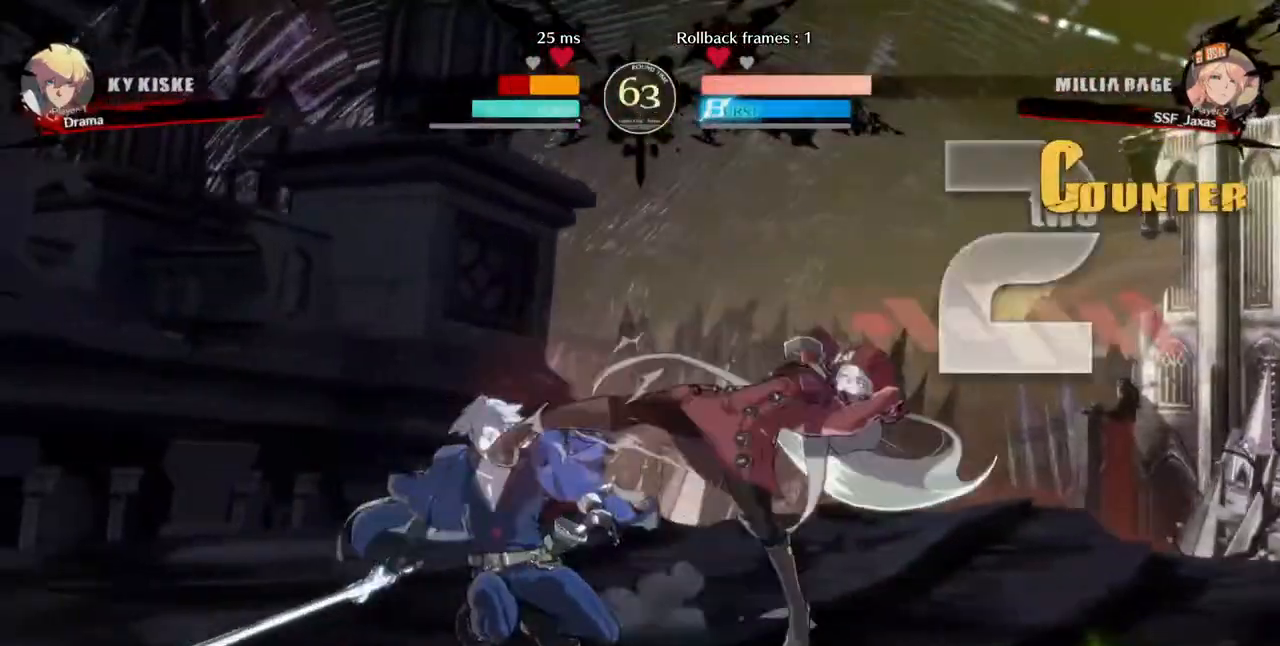
{"dt_ms": 480, "buttons": ["R1", "DPAD_LEFT"], "events": [[120, "R2", "up"], [320, "DPAD_LEFT", "down"], [360, "R1", "down"]]}
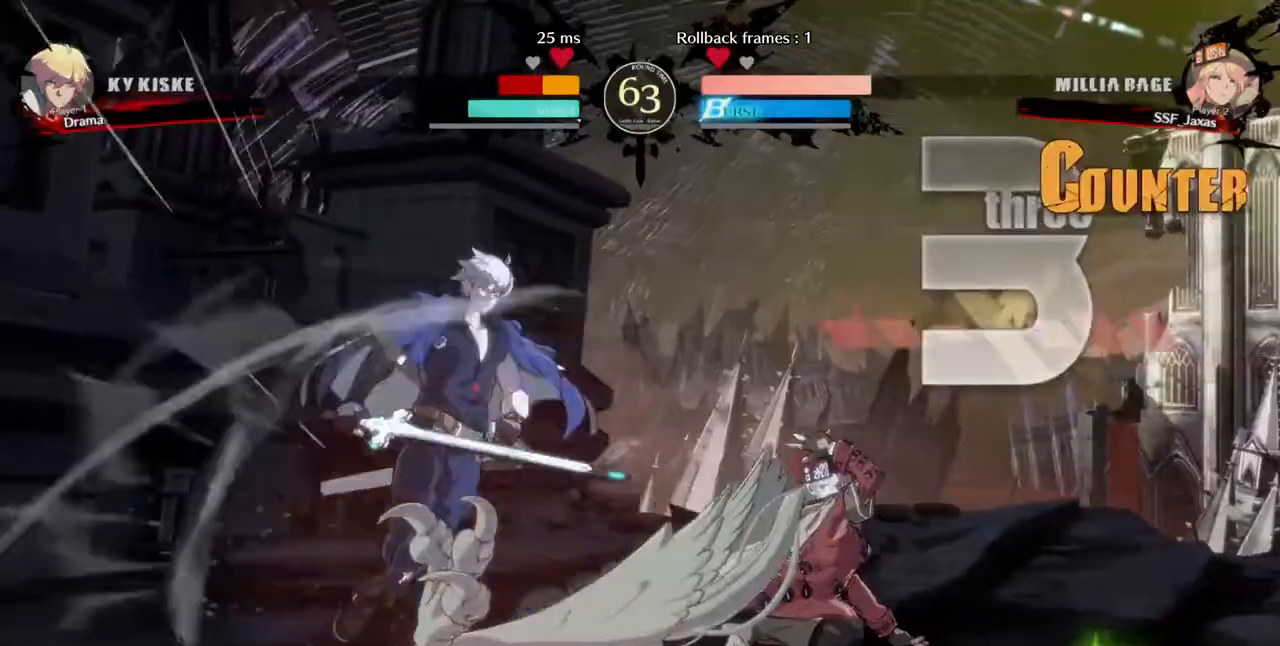
{"dt_ms": 520, "buttons": ["DPAD_RIGHT"], "events": [[40, "DPAD_LEFT", "up"], [40, "R1", "up"], [200, "DPAD_RIGHT", "down"]]}
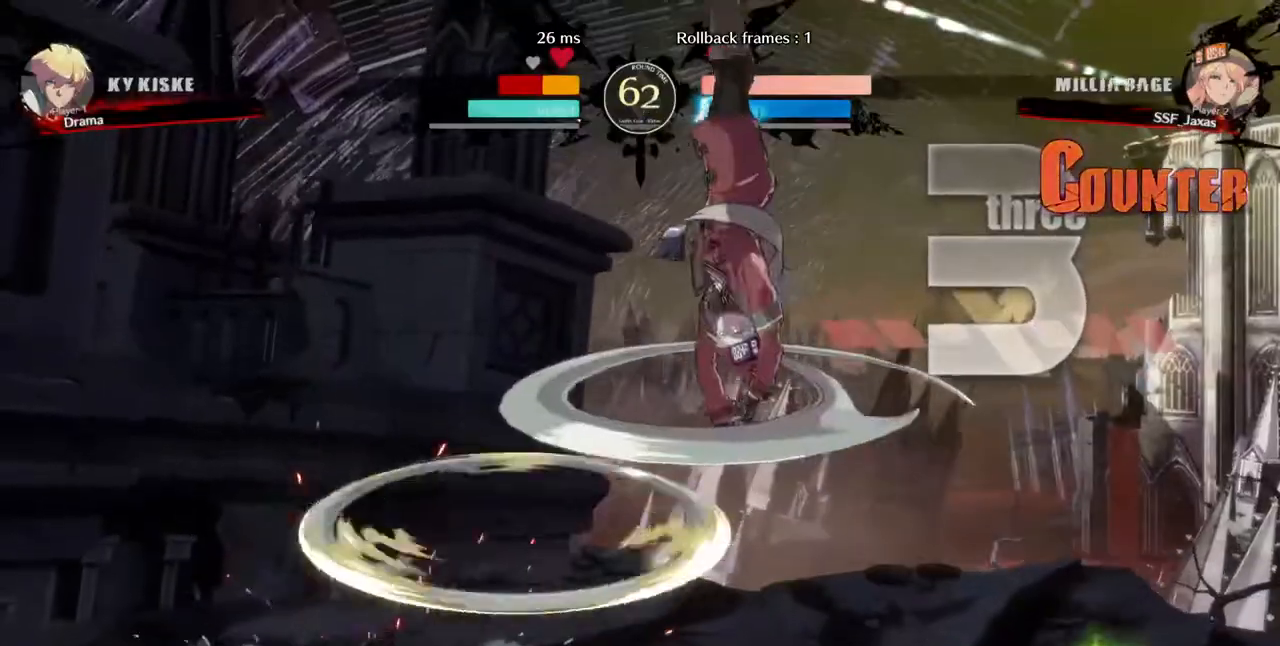
{"dt_ms": 480, "buttons": ["L1"], "events": [[320, "DPAD_RIGHT", "up"], [440, "L1", "down"]]}
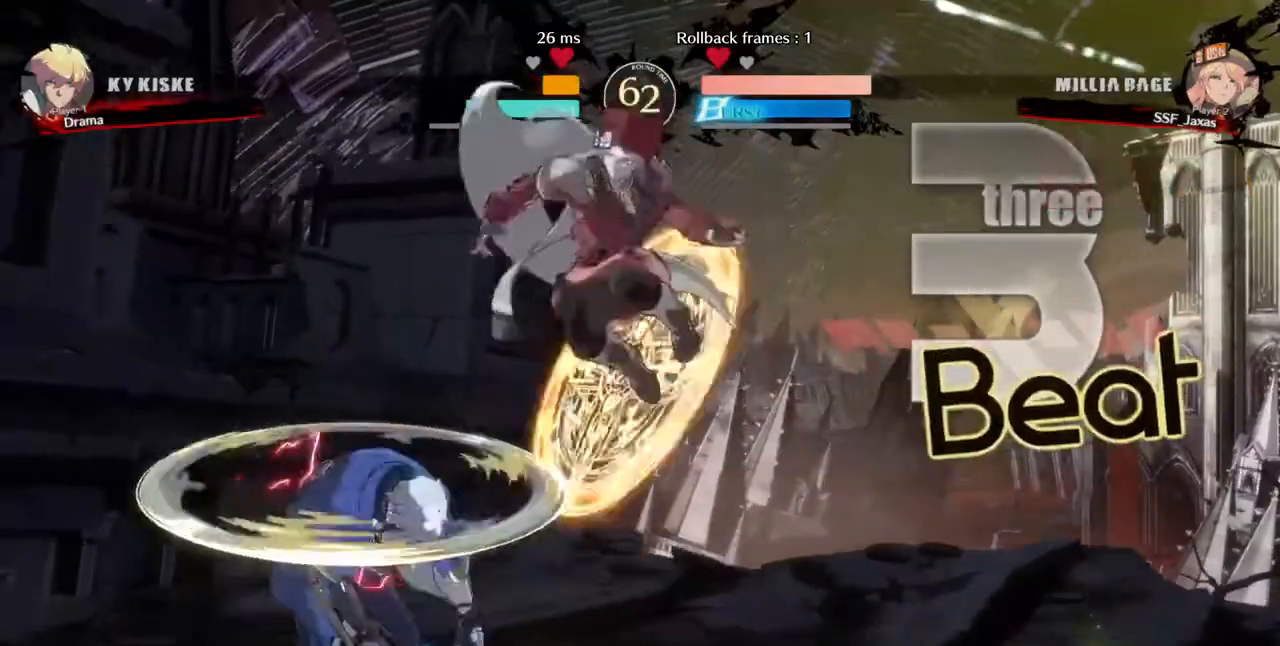
{"dt_ms": 520, "buttons": ["DPAD_LEFT"], "events": [[40, "DPAD_LEFT", "down"], [120, "L1", "up"]]}
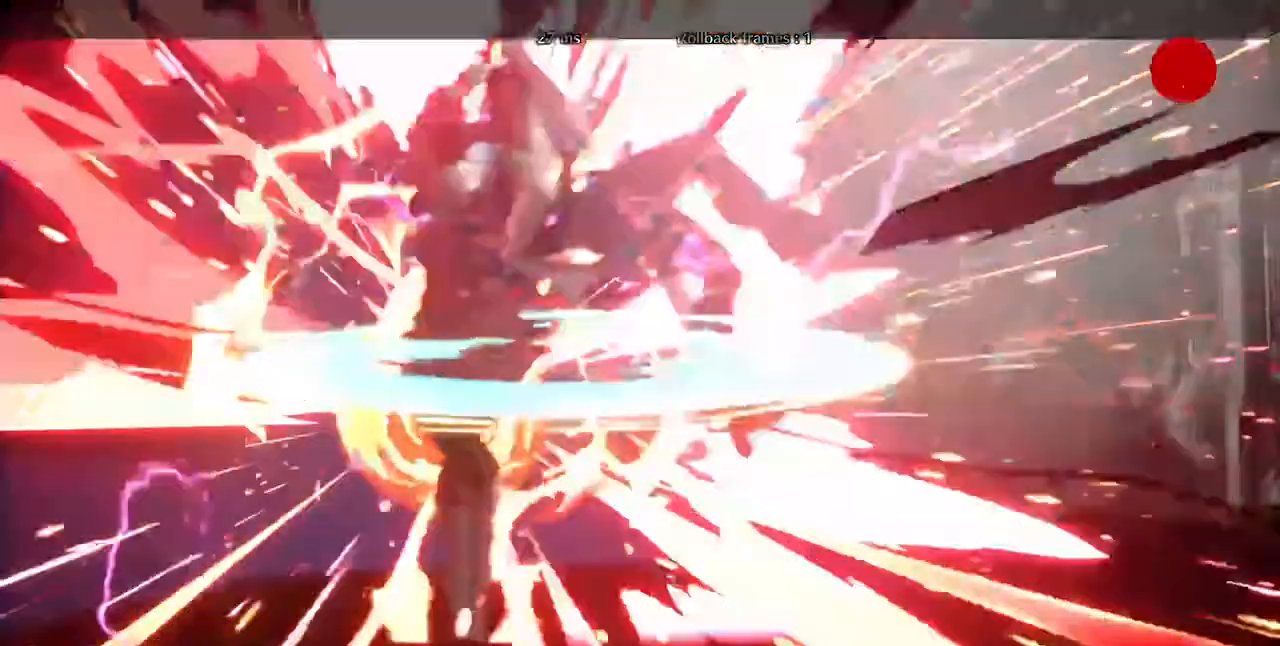
{"dt_ms": 480, "buttons": [], "events": [[120, "DPAD_LEFT", "up"]]}
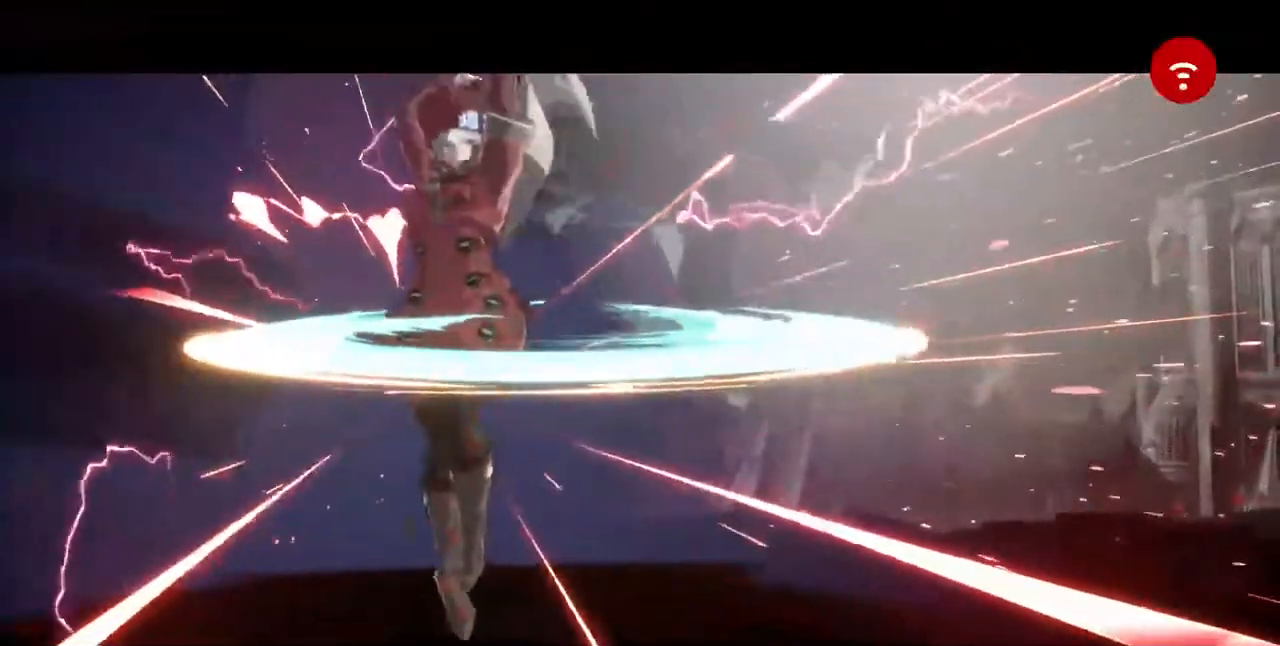
{"dt_ms": 520, "buttons": [], "events": []}
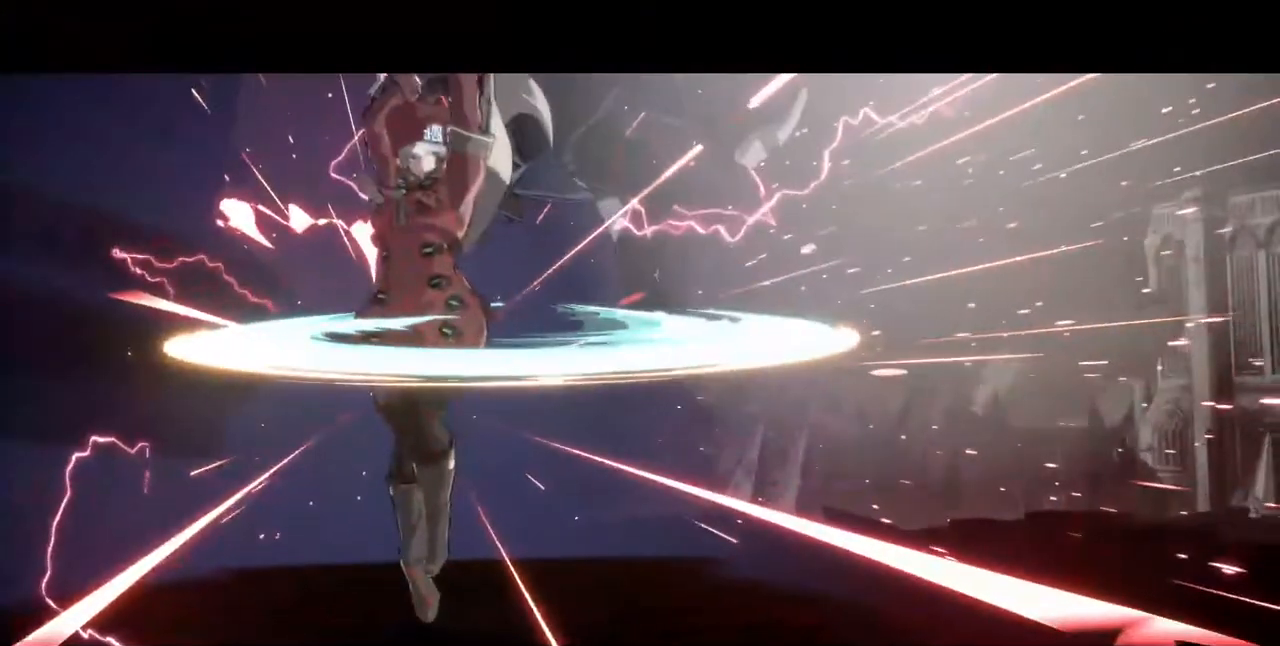
{"dt_ms": 480, "buttons": [], "events": []}
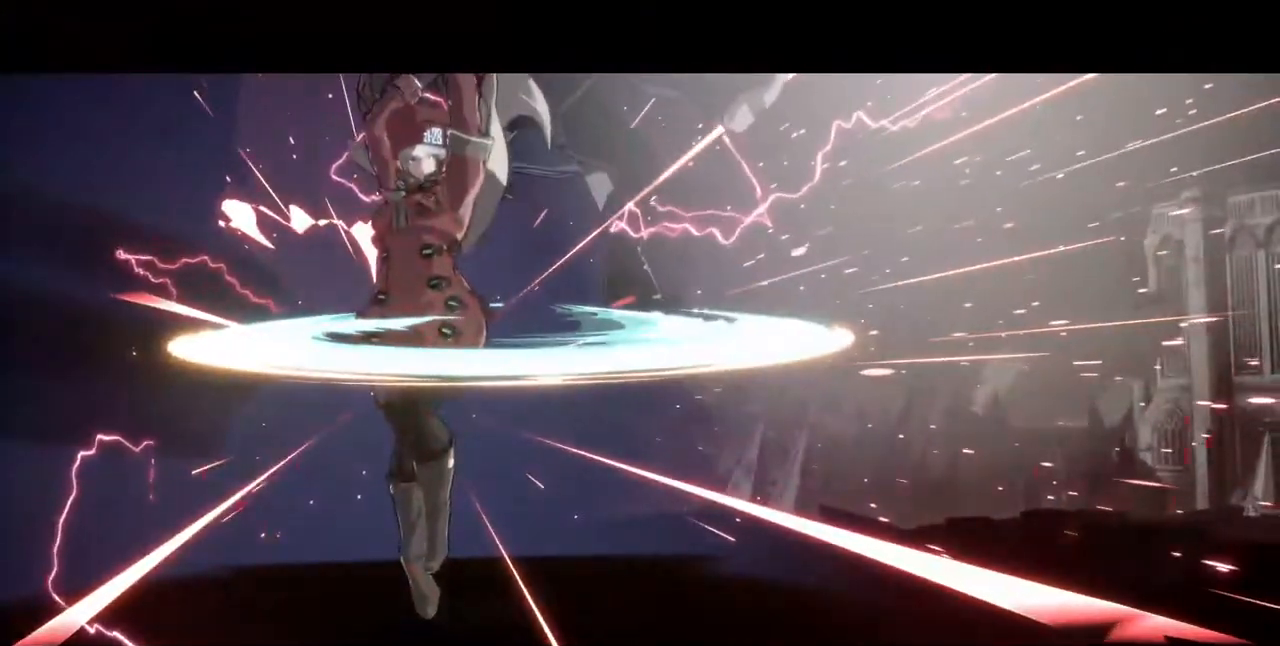
{"dt_ms": 520, "buttons": [], "events": []}
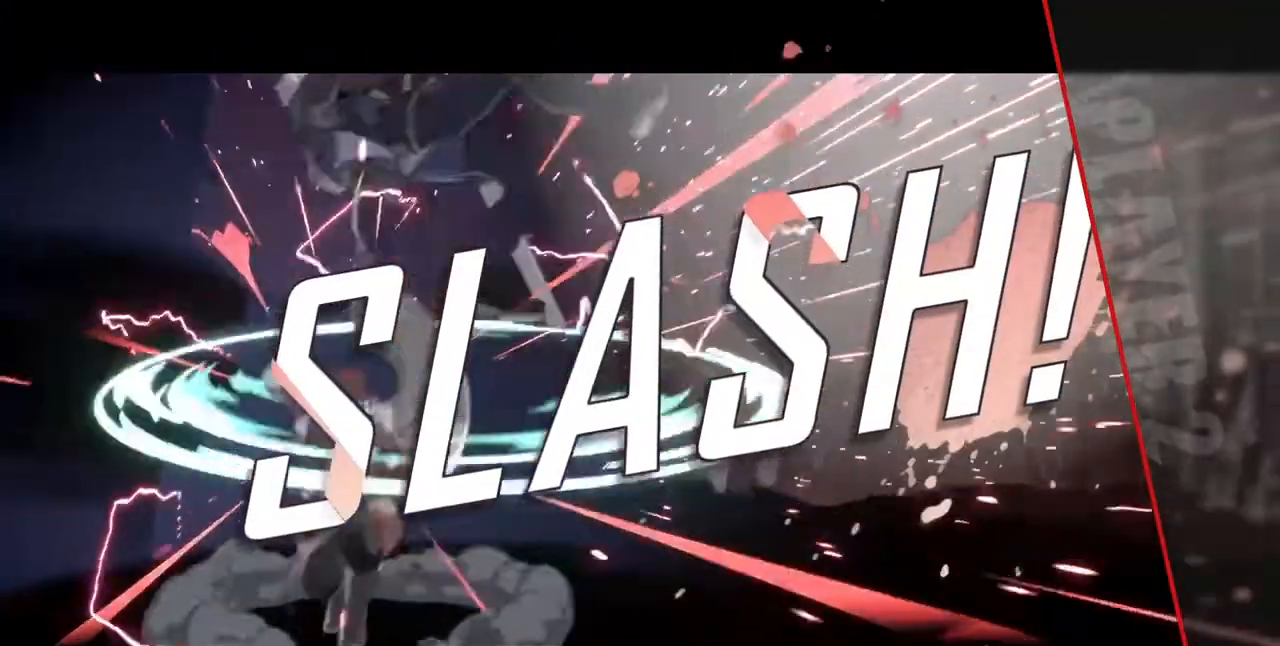
{"dt_ms": 480, "buttons": ["CROSS"], "events": [[440, "CROSS", "down"]]}
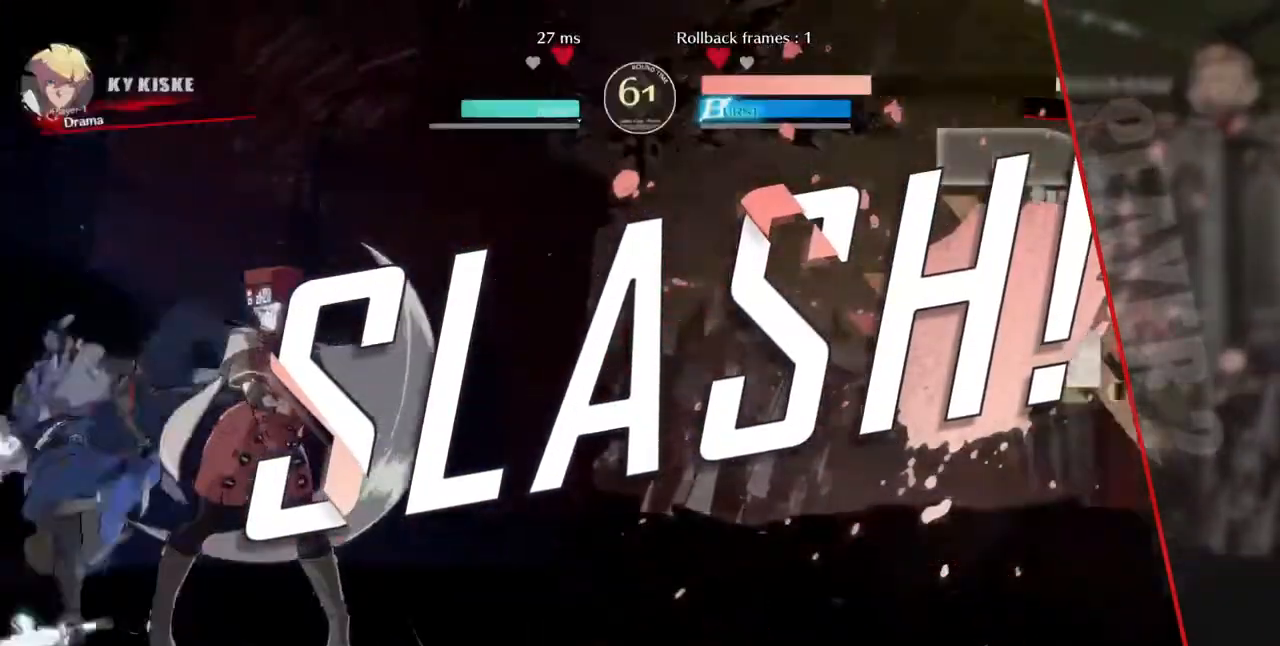
{"dt_ms": 520, "buttons": [], "events": [[40, "CROSS", "up"]]}
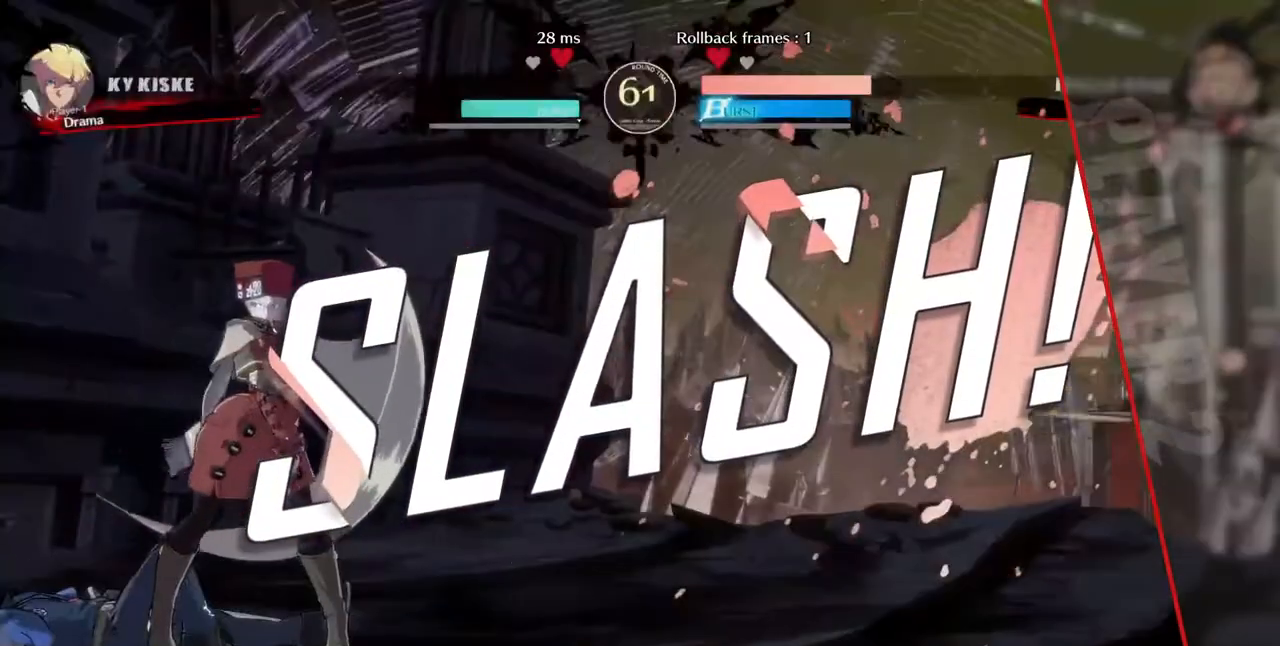
{"dt_ms": 480, "buttons": [], "events": [[120, "CROSS", "down"], [200, "CROSS", "up"]]}
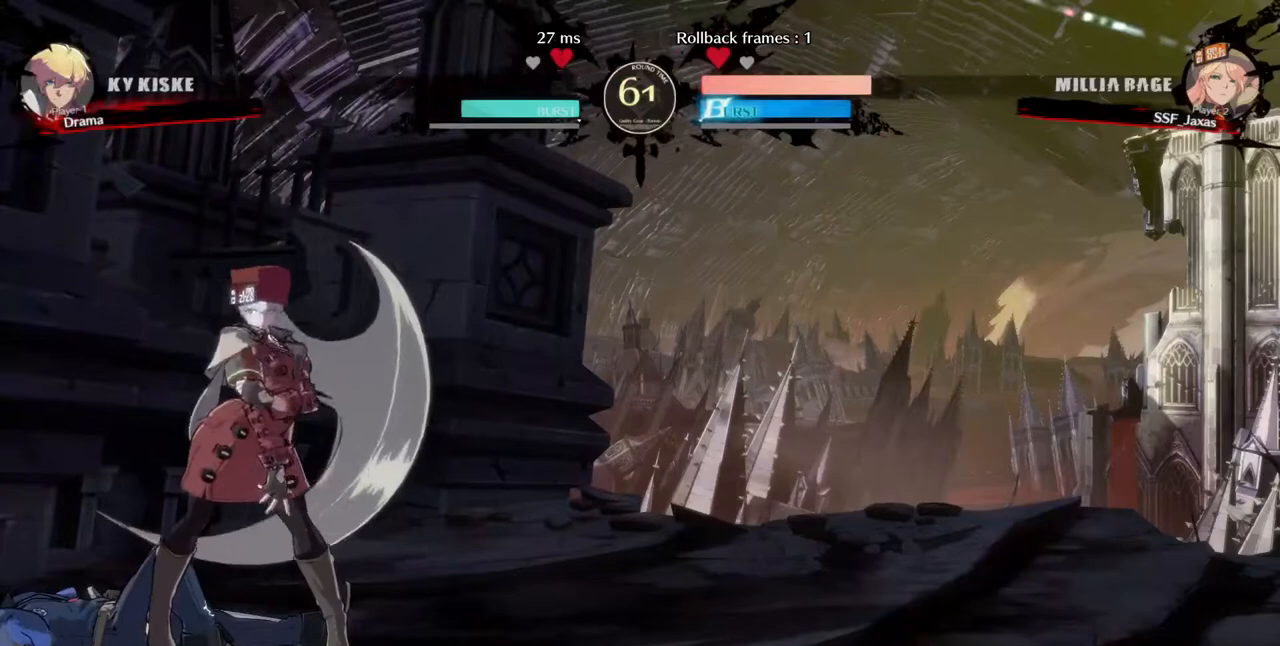
{"dt_ms": 520, "buttons": [], "events": []}
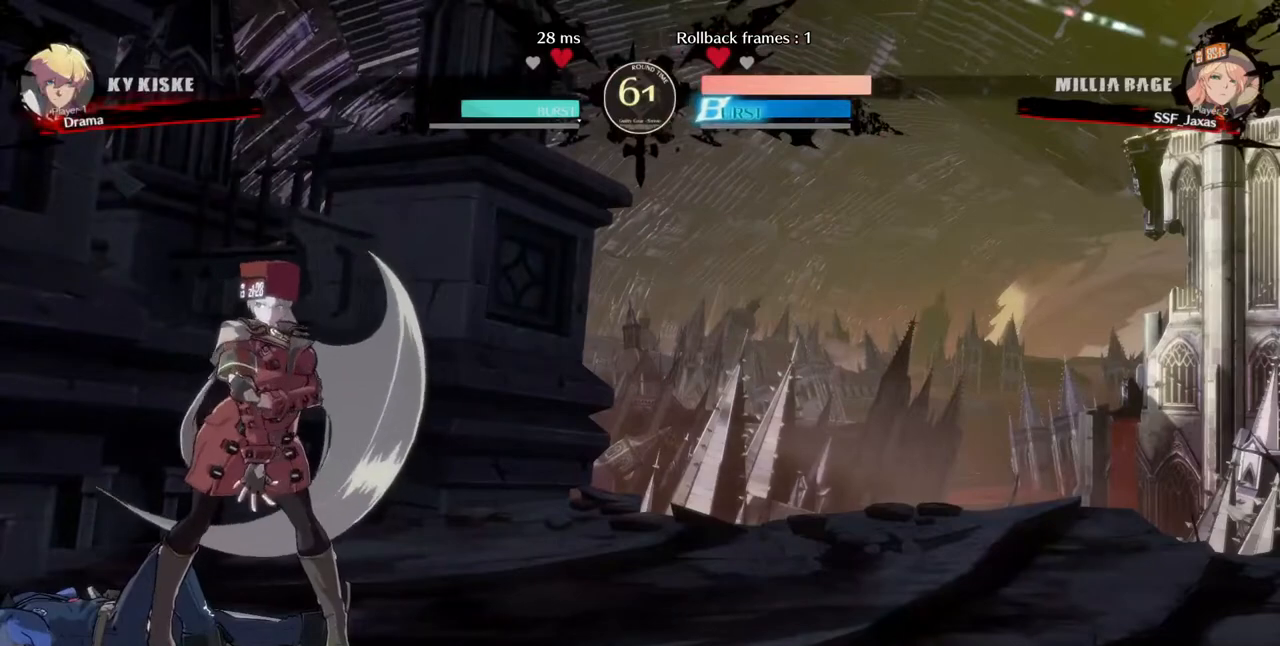
{"dt_ms": 480, "buttons": [], "events": []}